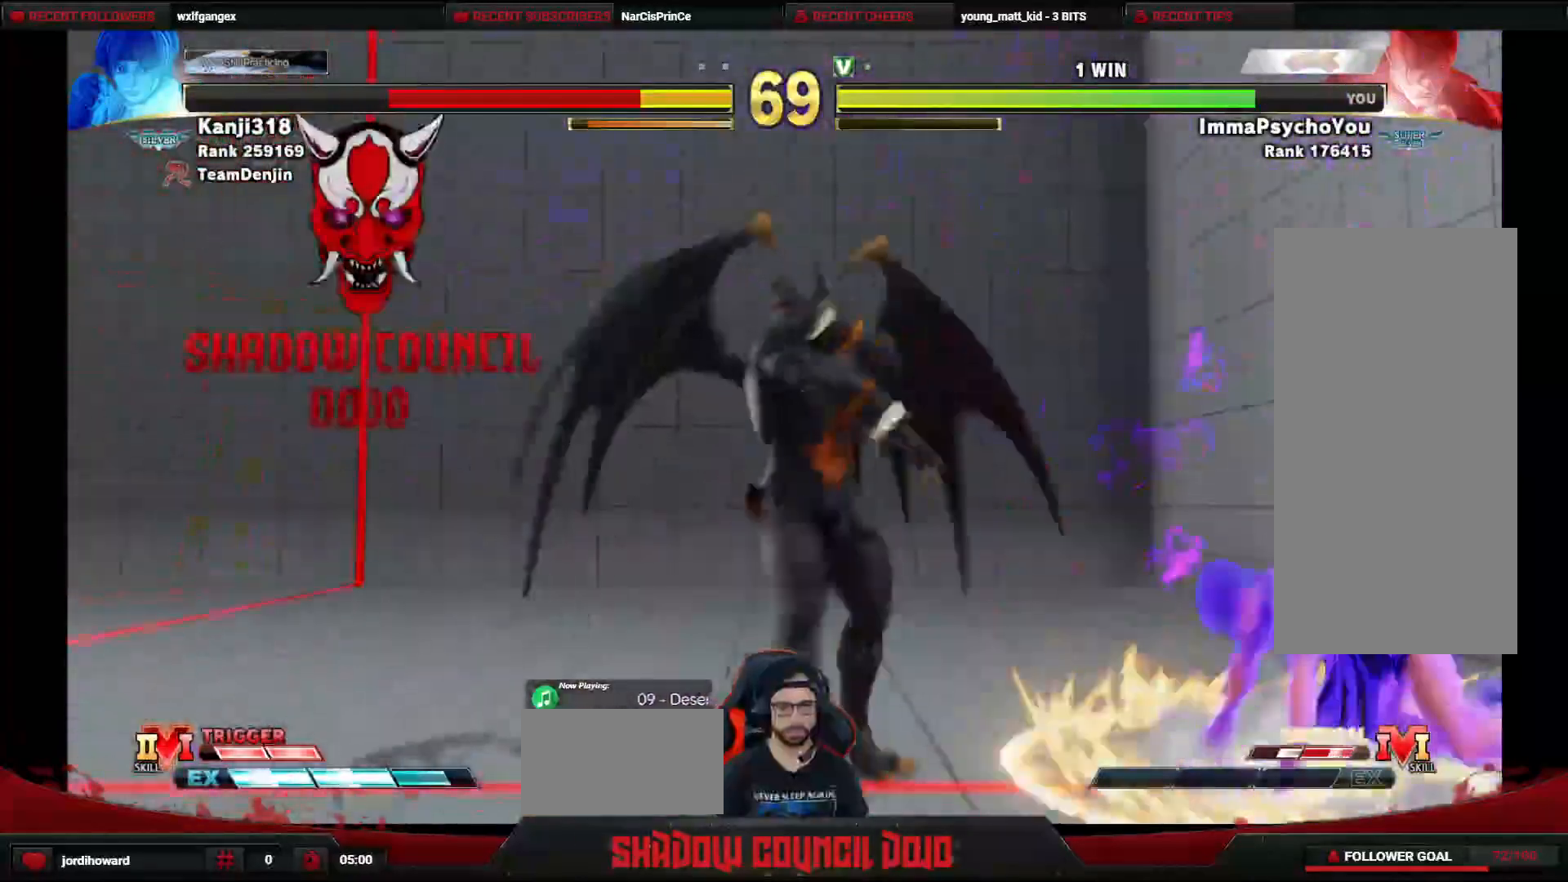
Gameplay with a controller (arcade stick); each line is a JSON object with the inputs held at the frame after it. "events" lists button and stick changes between this image and that frame as [ms after this image, input, new state], when the widget could be followed in between. Not read: L3 LK LP MP R3.
{"buttons": ["CROSS"], "events": [[467, "CROSS", "down"], [500, "DPAD_RIGHT", "up"]]}
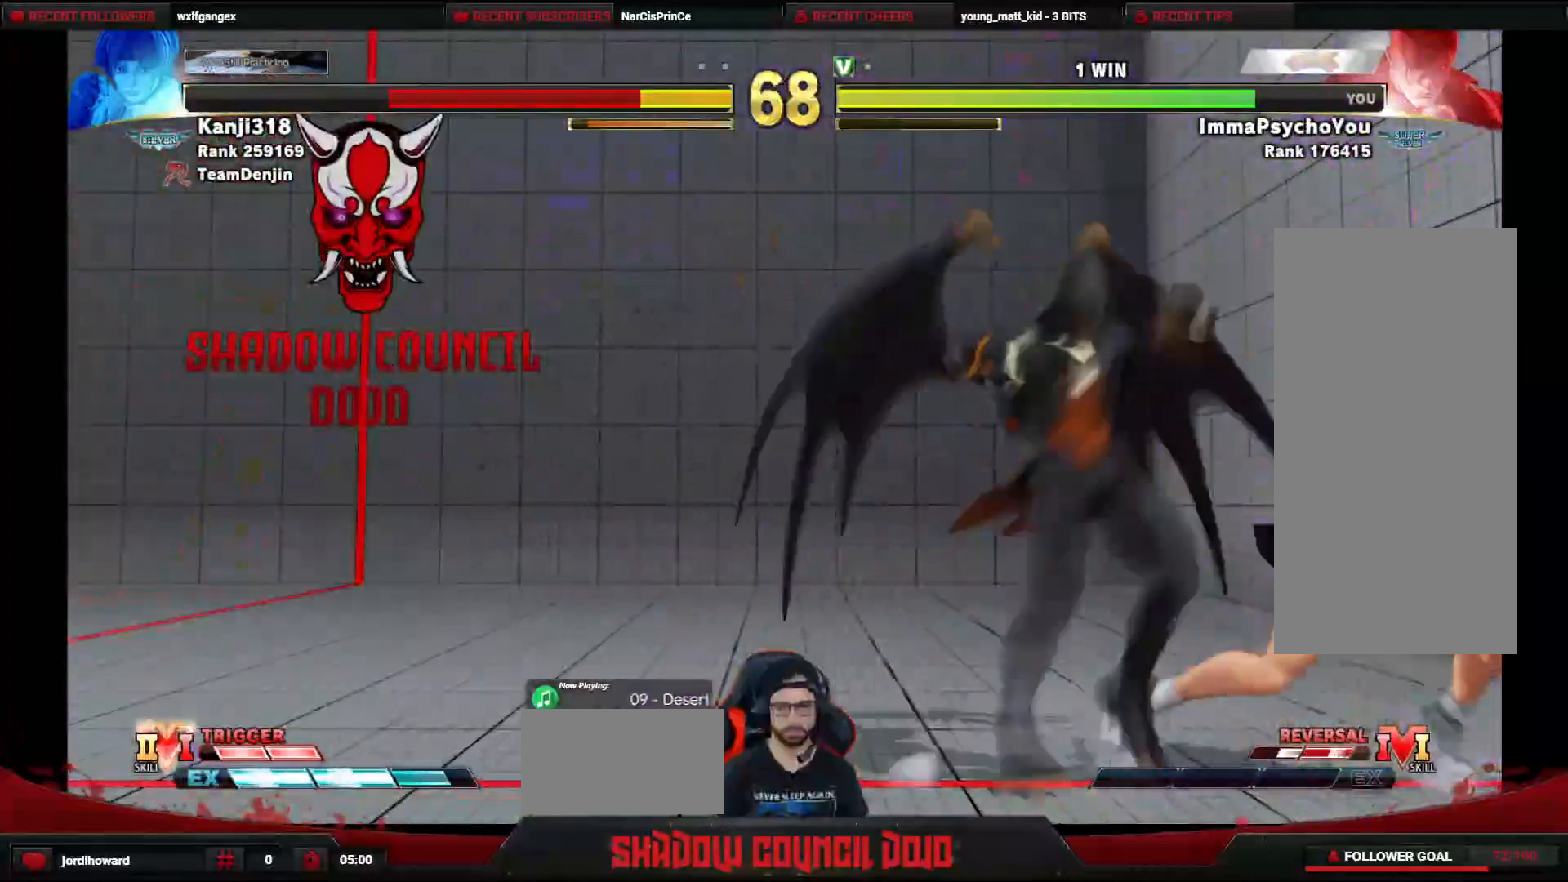
{"buttons": ["SQUARE", "DPAD_DOWN", "DPAD_LEFT"], "events": [[17, "DPAD_DOWN", "down"], [33, "DPAD_LEFT", "down"], [67, "CROSS", "up"], [150, "SQUARE", "down"], [217, "SQUARE", "up"], [267, "SQUARE", "down"], [350, "SQUARE", "up"], [383, "SQUARE", "down"], [467, "SQUARE", "up"], [483, "SQUARE", "down"]]}
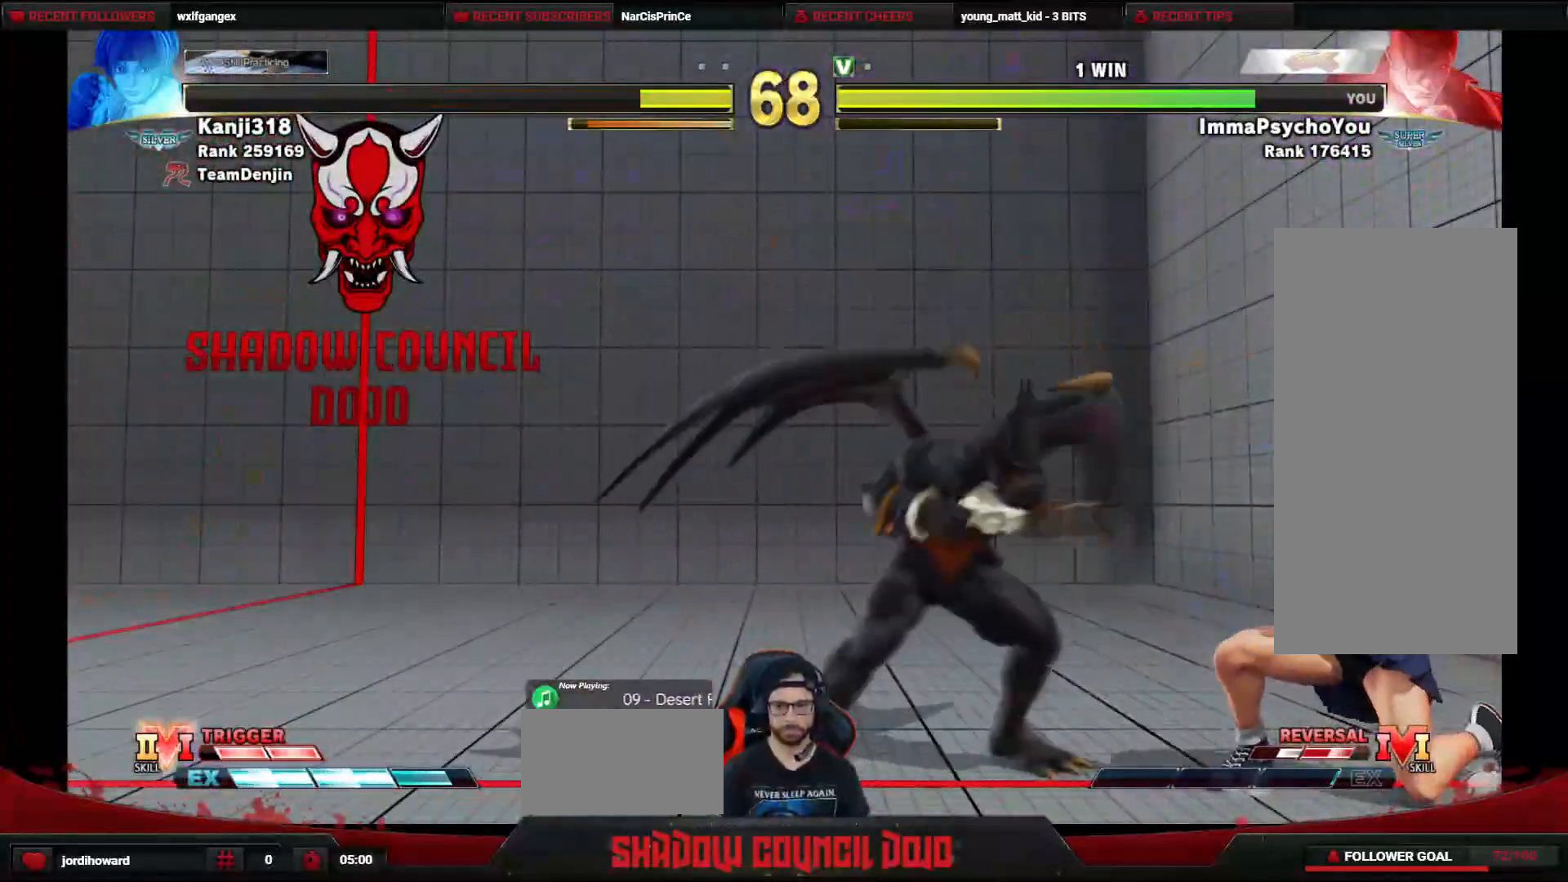
{"buttons": ["SQUARE", "DPAD_DOWN", "DPAD_LEFT"], "events": [[50, "SQUARE", "up"], [100, "SQUARE", "down"], [300, "SQUARE", "up"], [317, "SQUARE", "down"]]}
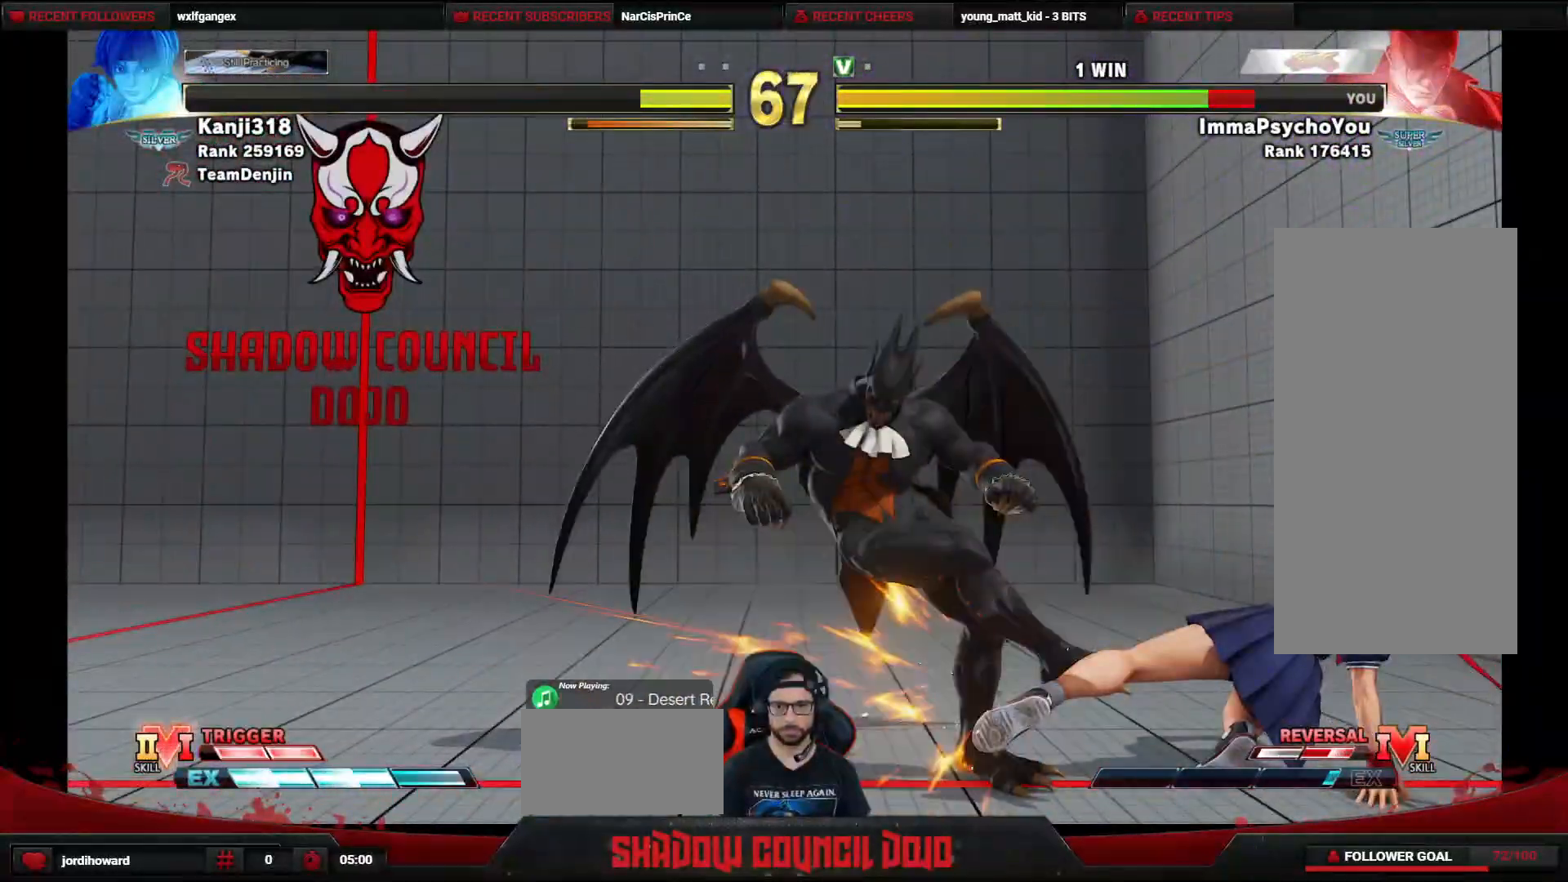
{"buttons": ["DPAD_DOWN", "DPAD_LEFT"], "events": [[50, "SQUARE", "up"], [200, "DPAD_DOWN", "up"], [300, "DPAD_DOWN", "down"], [383, "DPAD_DOWN", "up"], [450, "DPAD_DOWN", "down"]]}
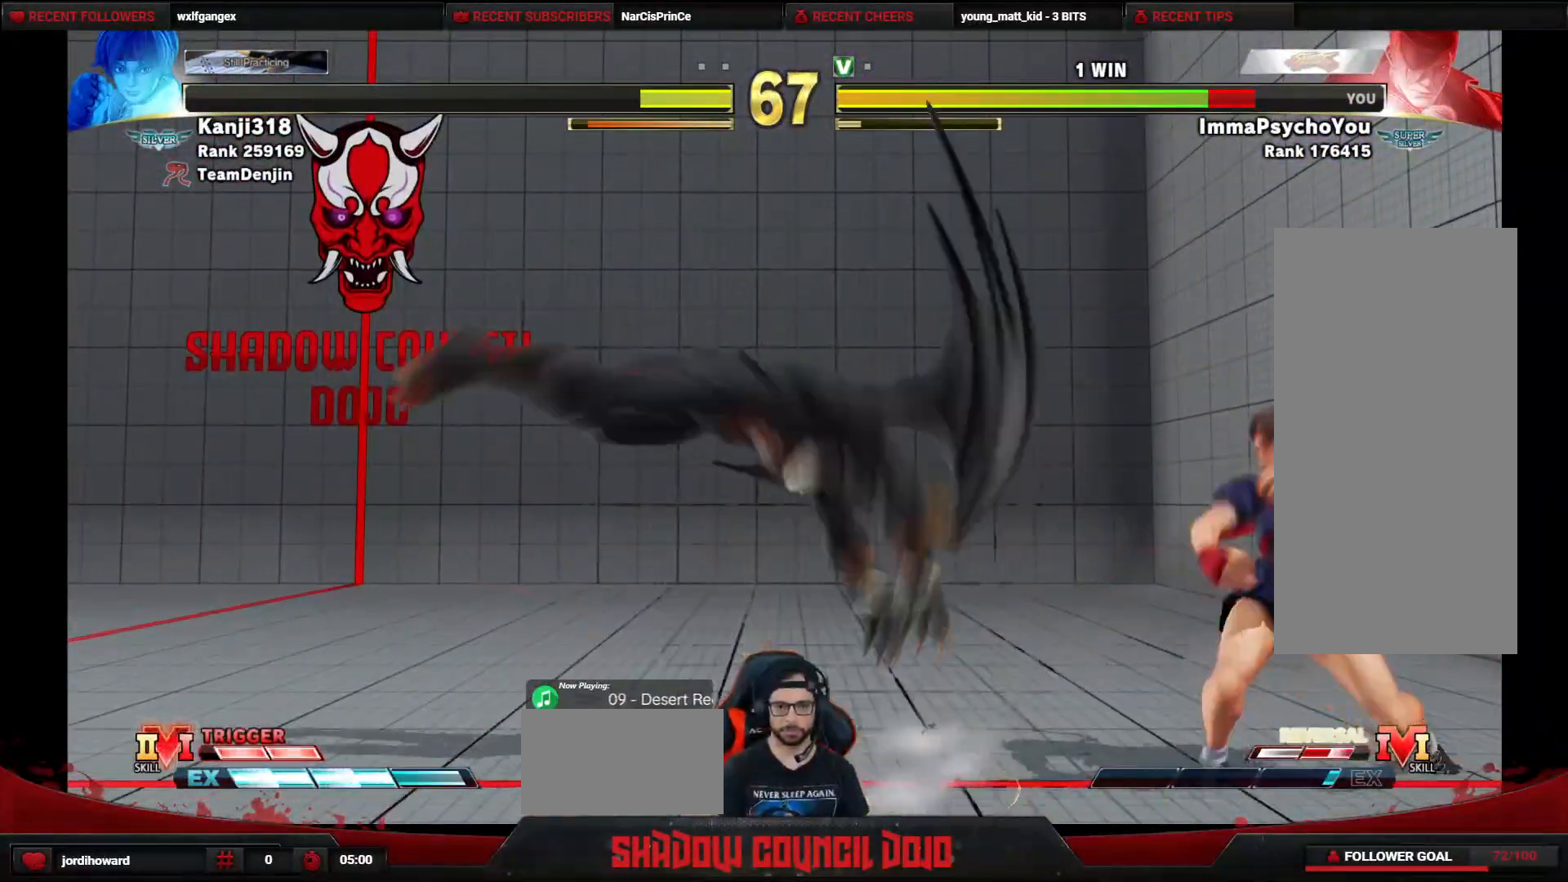
{"buttons": ["DPAD_LEFT"], "events": [[133, "DPAD_DOWN", "up"], [133, "DPAD_LEFT", "up"], [167, "DPAD_RIGHT", "down"], [233, "DPAD_UP", "down"], [467, "DPAD_LEFT", "down"], [467, "DPAD_RIGHT", "up"], [483, "DPAD_UP", "up"]]}
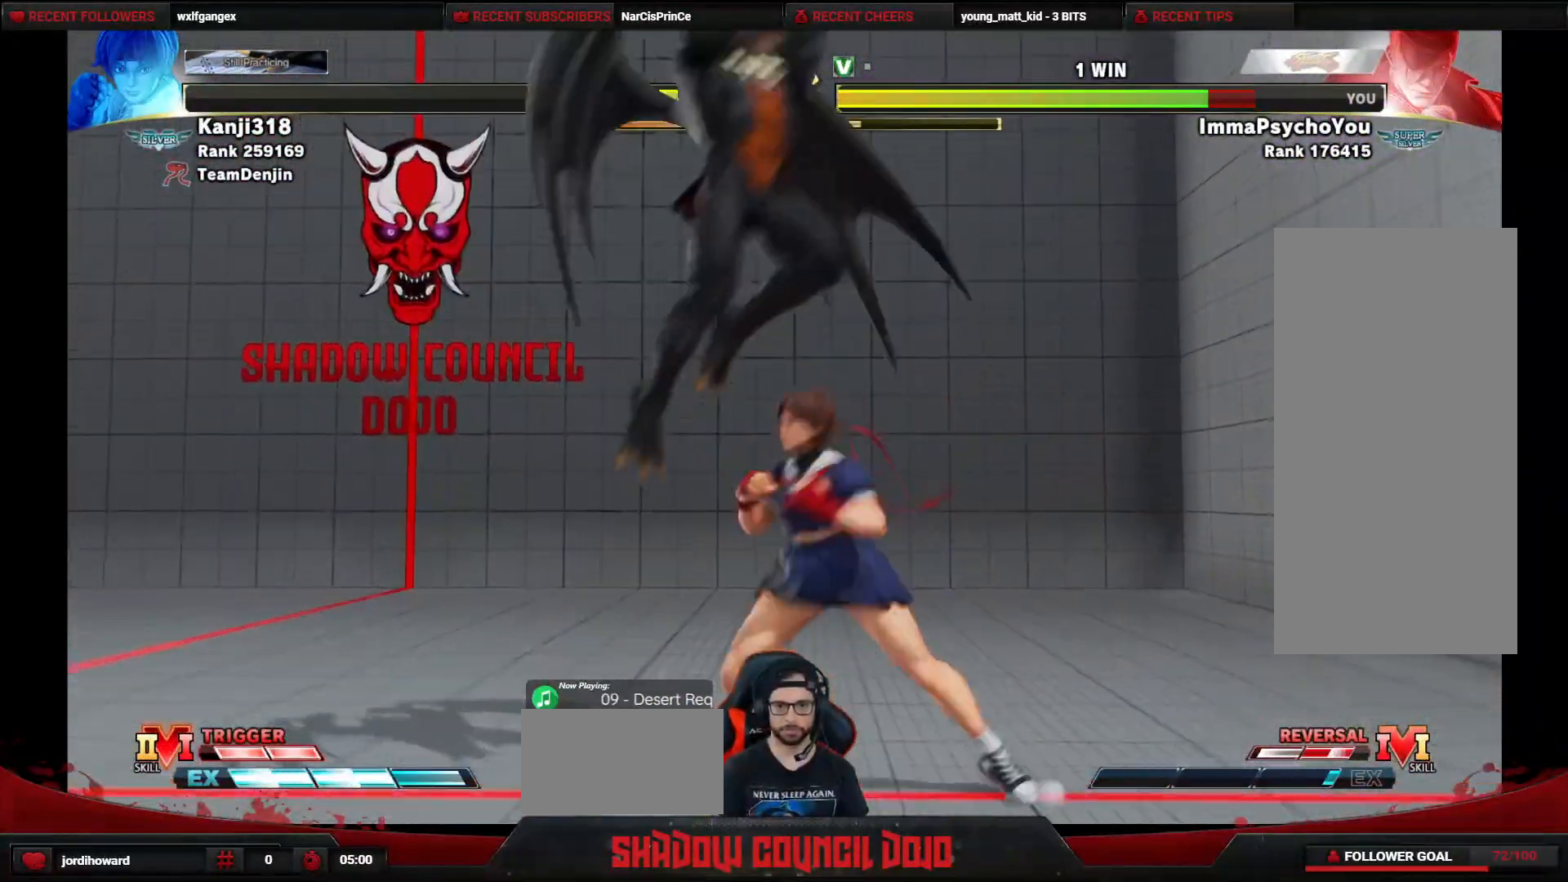
{"buttons": ["DPAD_LEFT"], "events": [[267, "DPAD_LEFT", "up"], [417, "DPAD_LEFT", "down"]]}
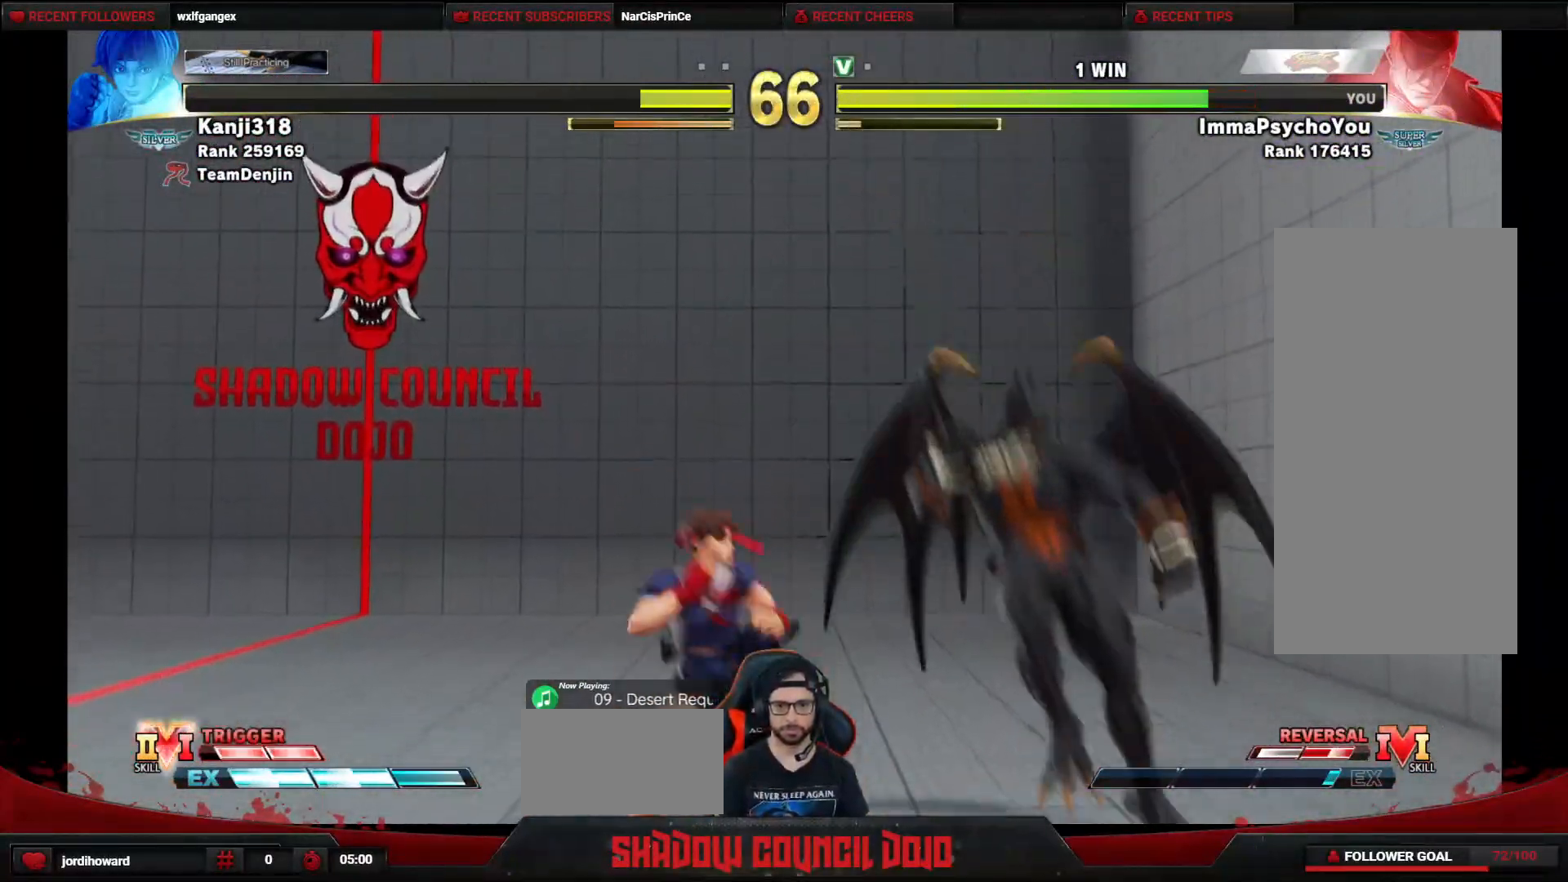
{"buttons": ["DPAD_DOWN"], "events": [[500, "DPAD_DOWN", "down"], [500, "DPAD_LEFT", "up"]]}
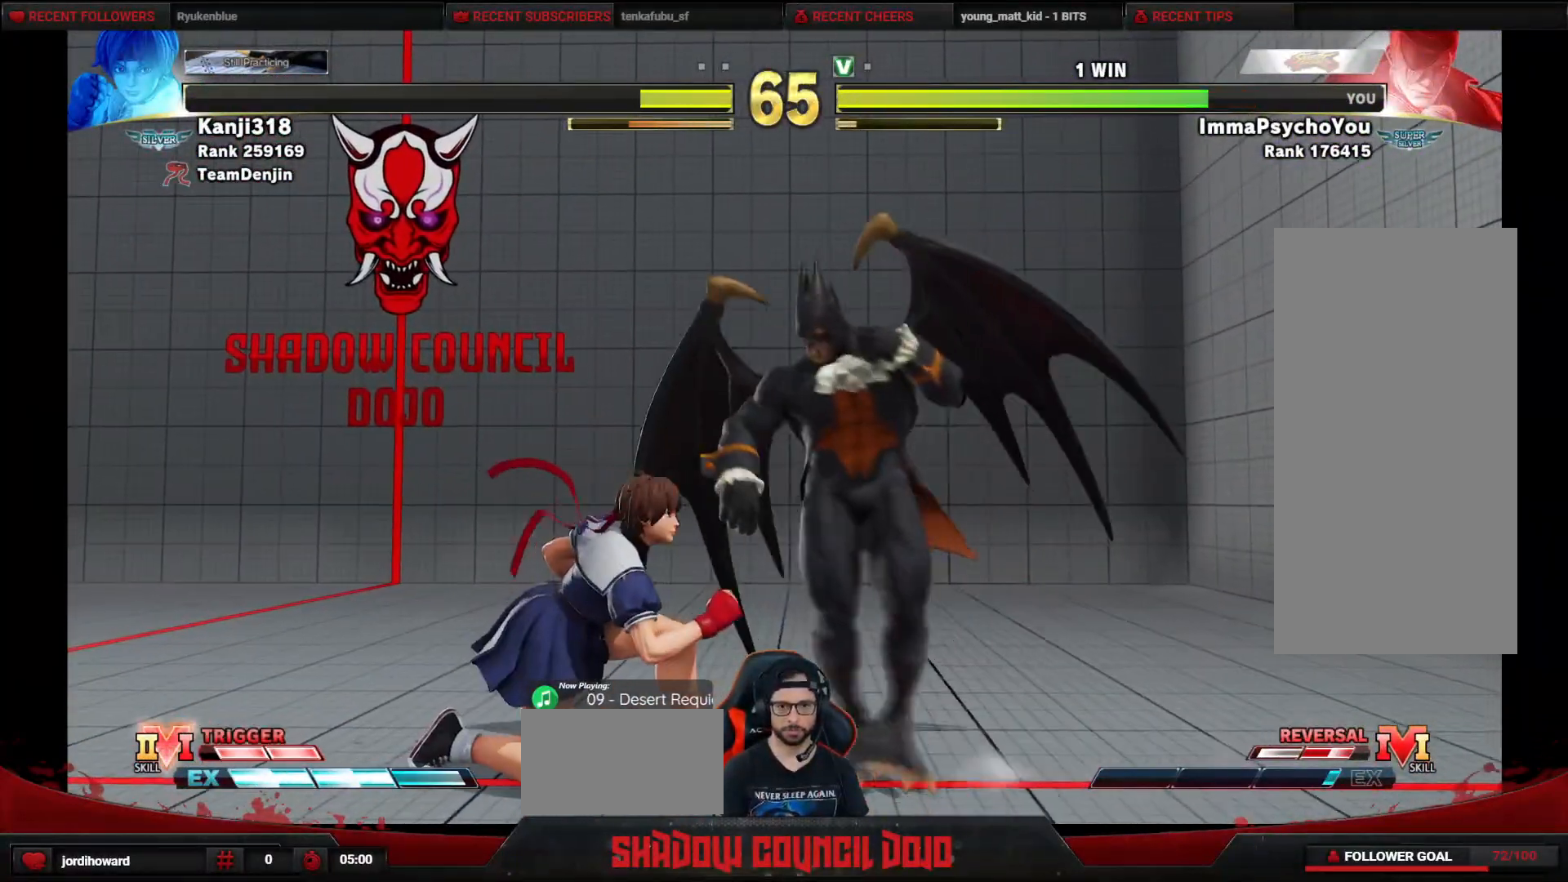
{"buttons": [], "events": [[17, "SQUARE", "down"], [33, "DPAD_RIGHT", "down"], [133, "SQUARE", "up"], [317, "DPAD_DOWN", "up"], [317, "DPAD_RIGHT", "up"], [417, "DPAD_LEFT", "down"], [467, "DPAD_LEFT", "up"]]}
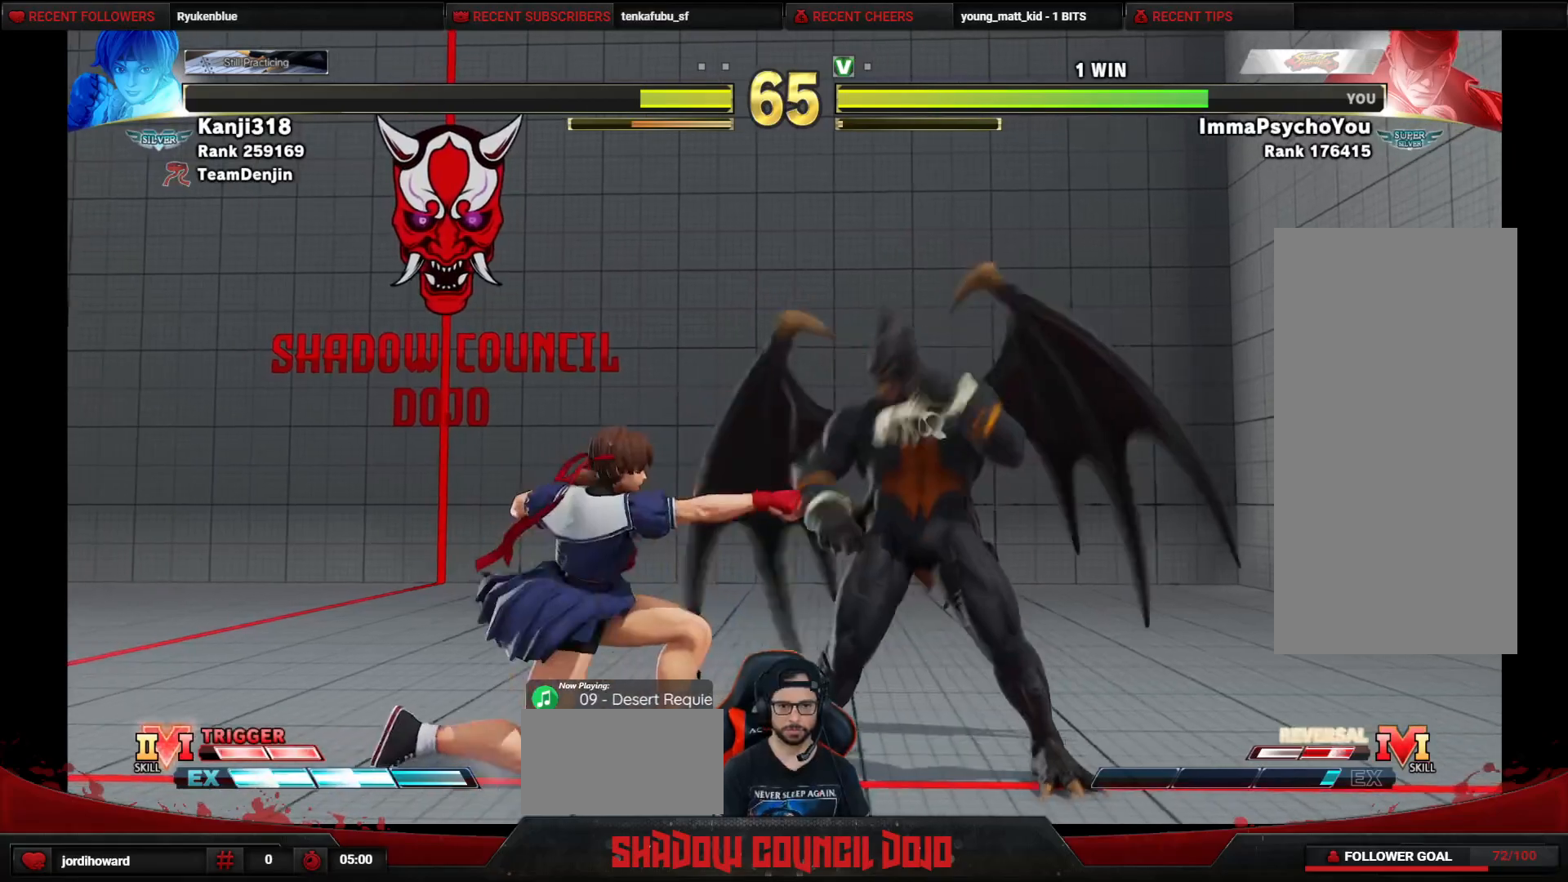
{"buttons": ["CROSS", "SQUARE", "DPAD_RIGHT"], "events": [[33, "DPAD_LEFT", "down"], [250, "DPAD_LEFT", "up"], [250, "DPAD_RIGHT", "down"], [300, "CROSS", "down"], [300, "SQUARE", "down"], [350, "CROSS", "up"], [350, "SQUARE", "up"], [383, "CROSS", "down"], [383, "SQUARE", "down"]]}
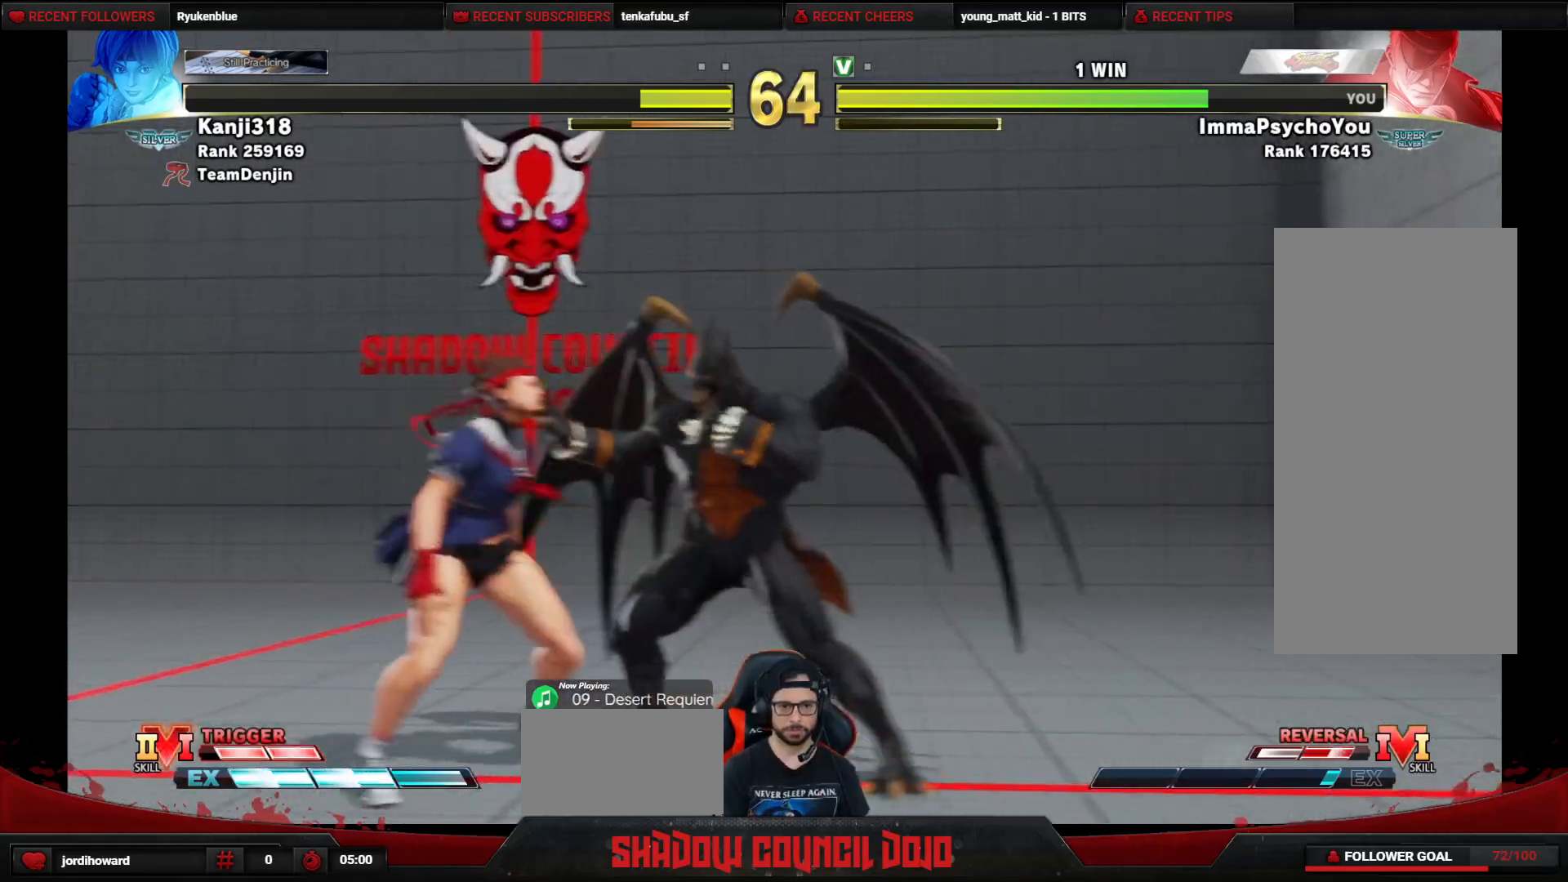
{"buttons": ["CROSS", "SQUARE", "DPAD_RIGHT"], "events": []}
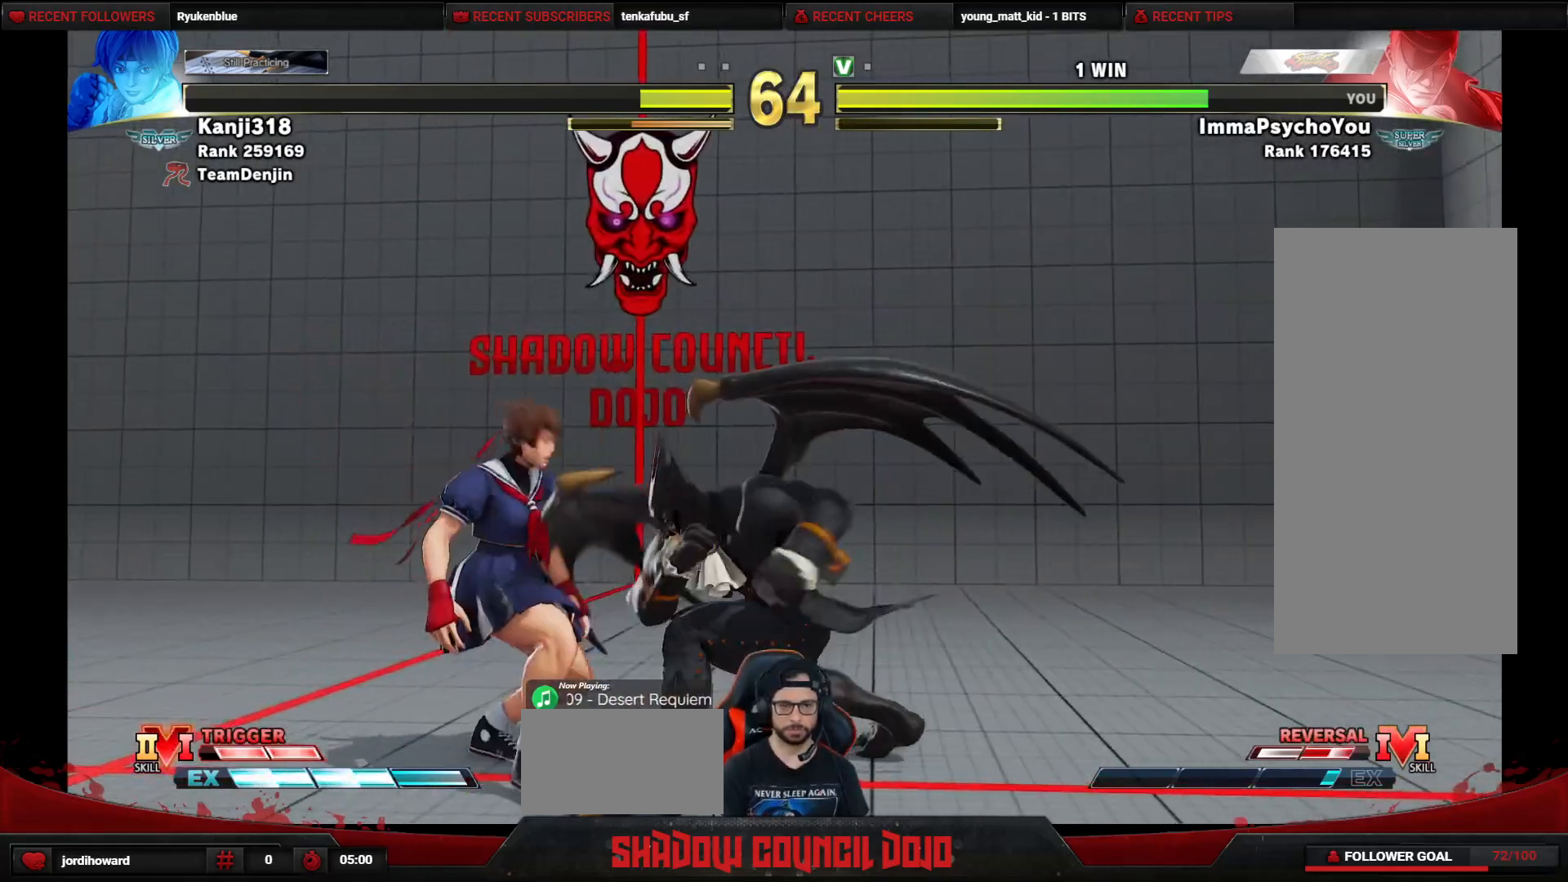
{"buttons": ["CROSS", "SQUARE", "DPAD_RIGHT"], "events": []}
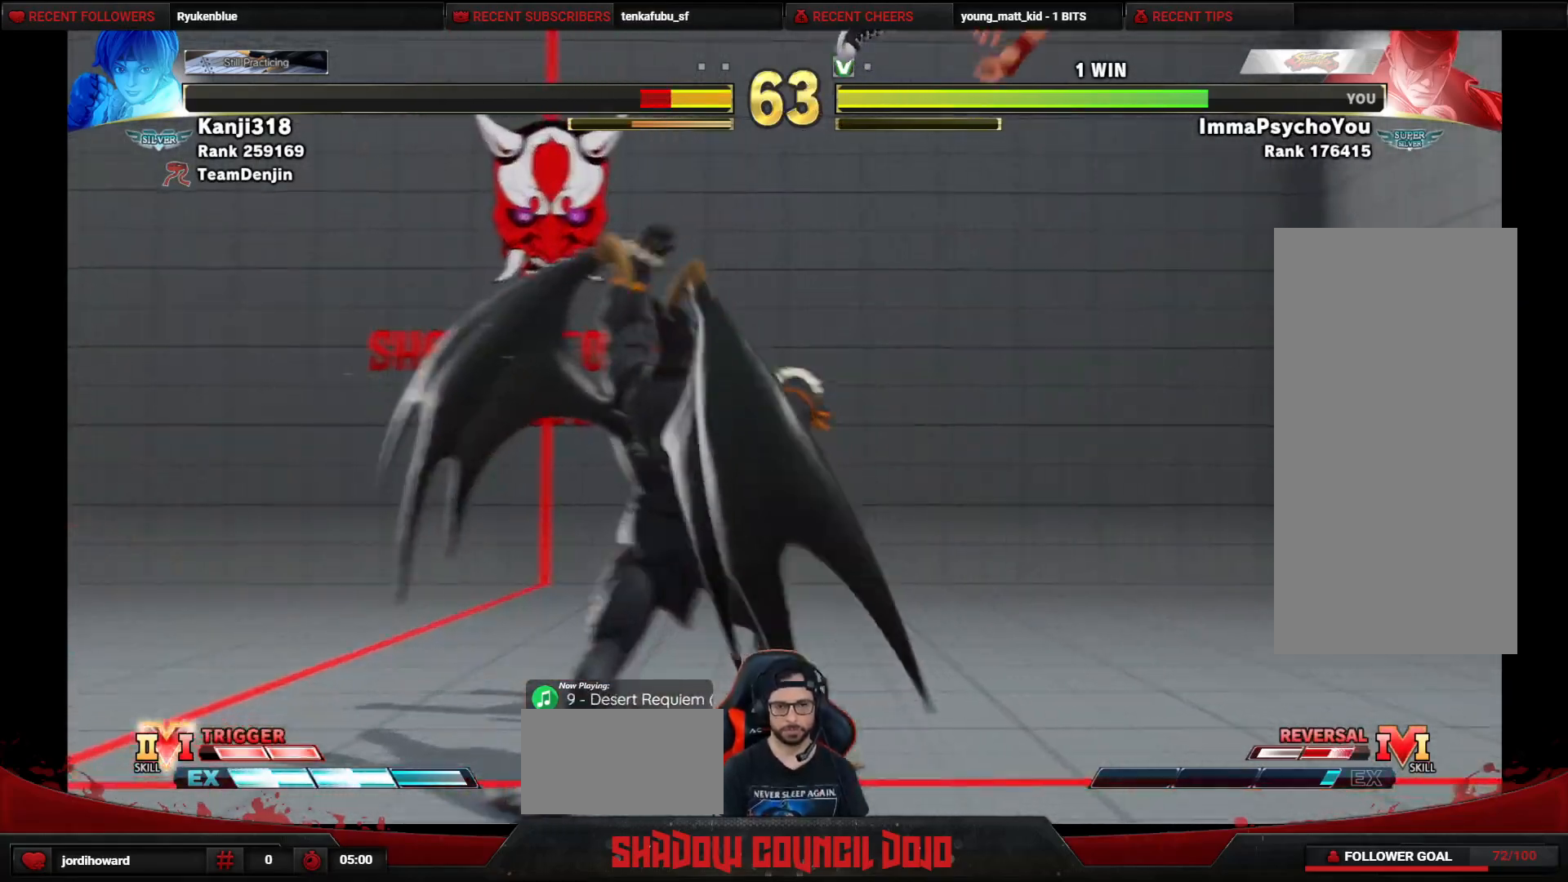
{"buttons": ["CROSS", "SQUARE", "DPAD_RIGHT"], "events": []}
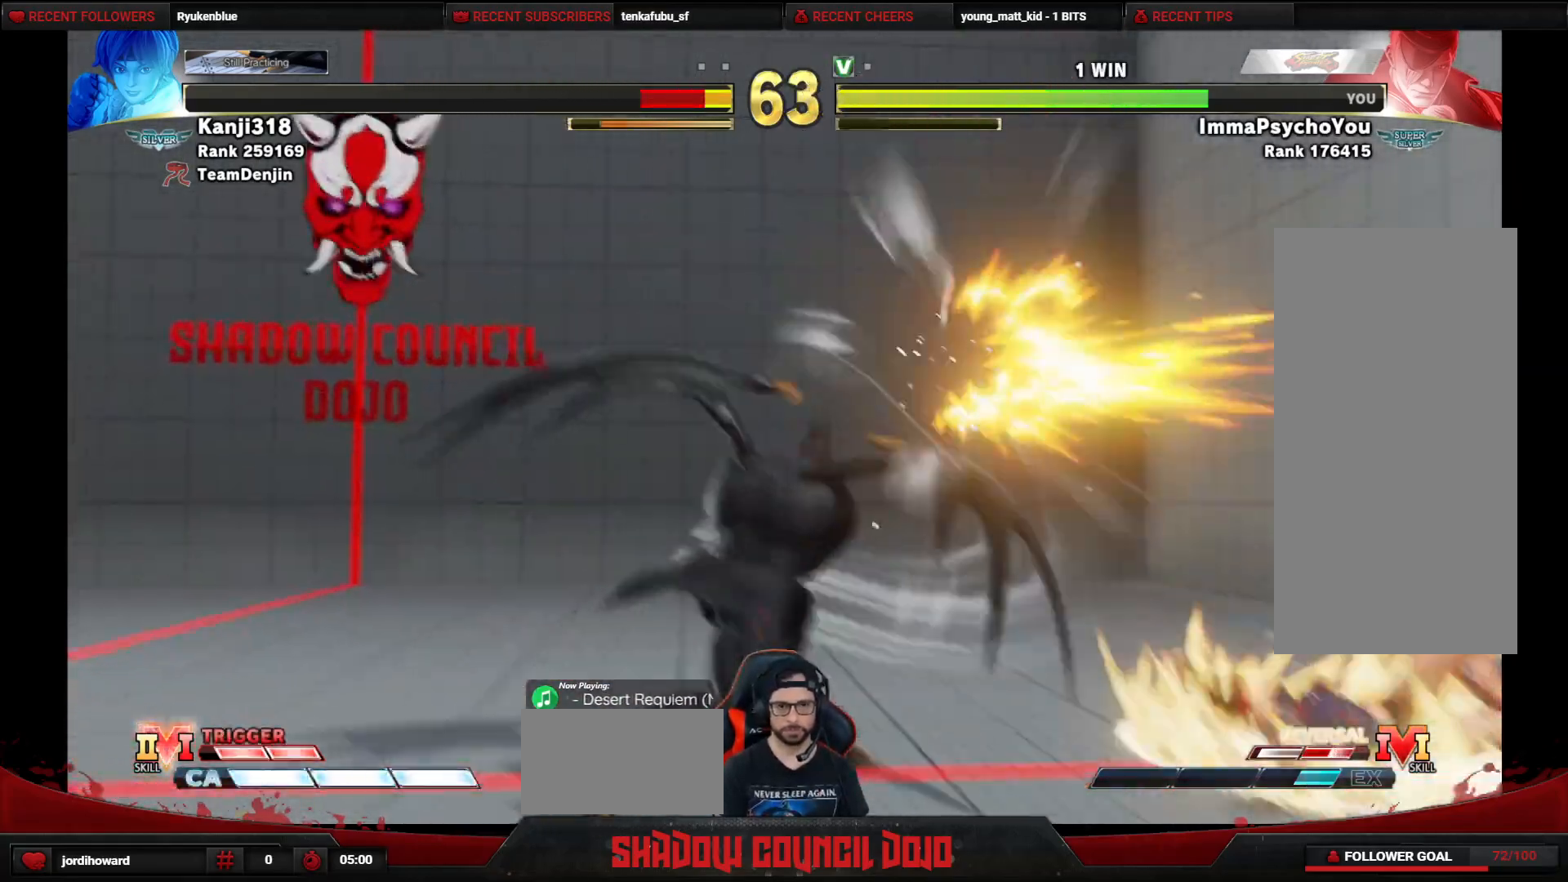
{"buttons": ["DPAD_LEFT"], "events": [[67, "SQUARE", "up"], [133, "CROSS", "up"], [150, "DPAD_RIGHT", "up"], [317, "DPAD_LEFT", "down"]]}
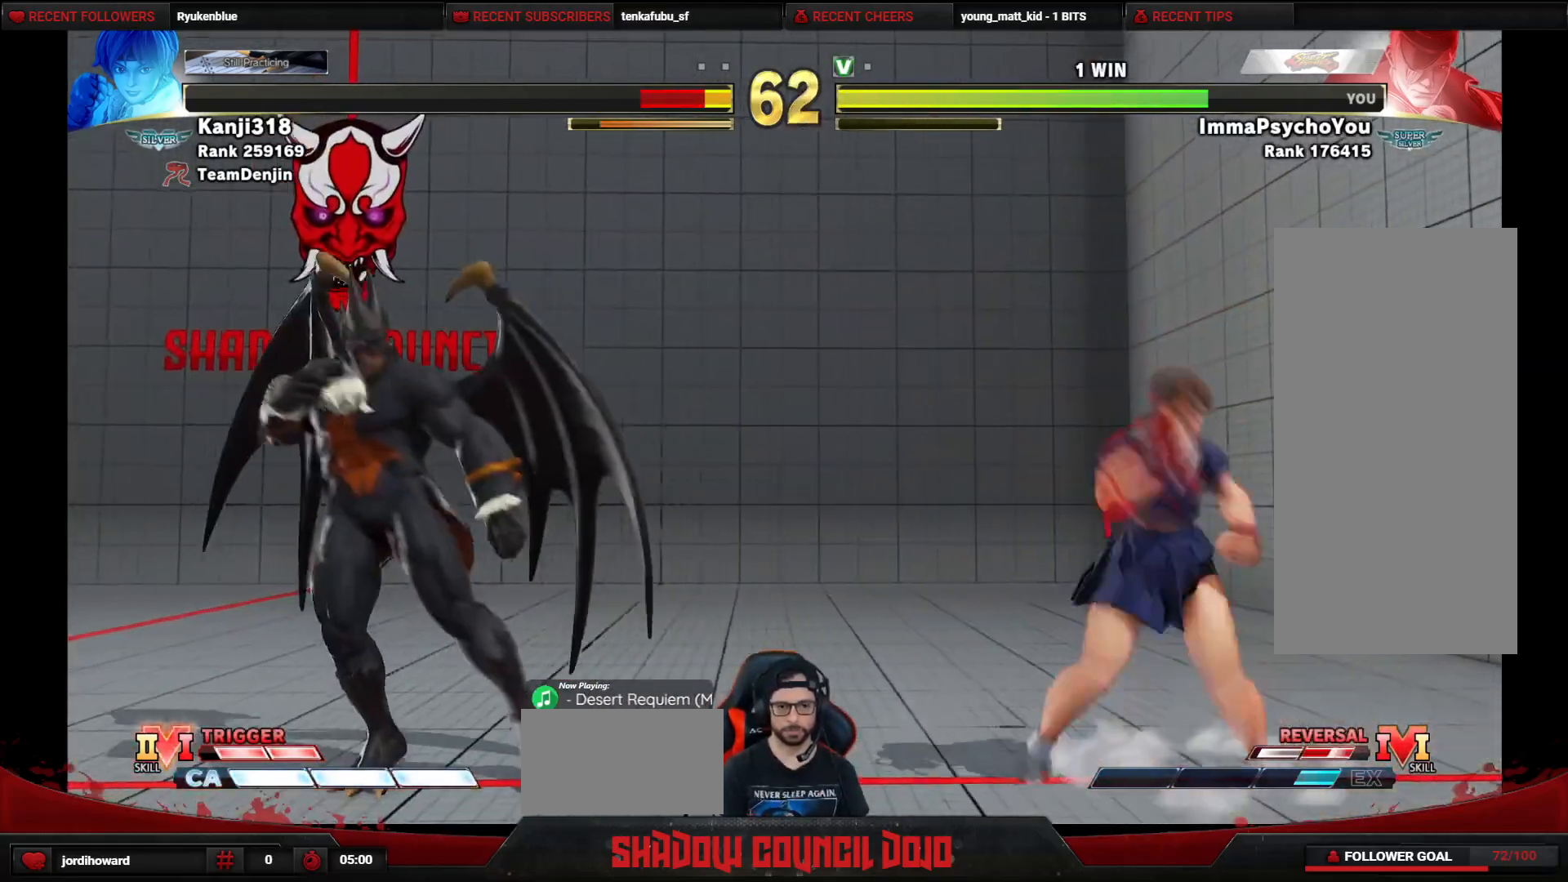
{"buttons": ["DPAD_RIGHT"], "events": [[67, "DPAD_LEFT", "up"], [67, "DPAD_RIGHT", "down"]]}
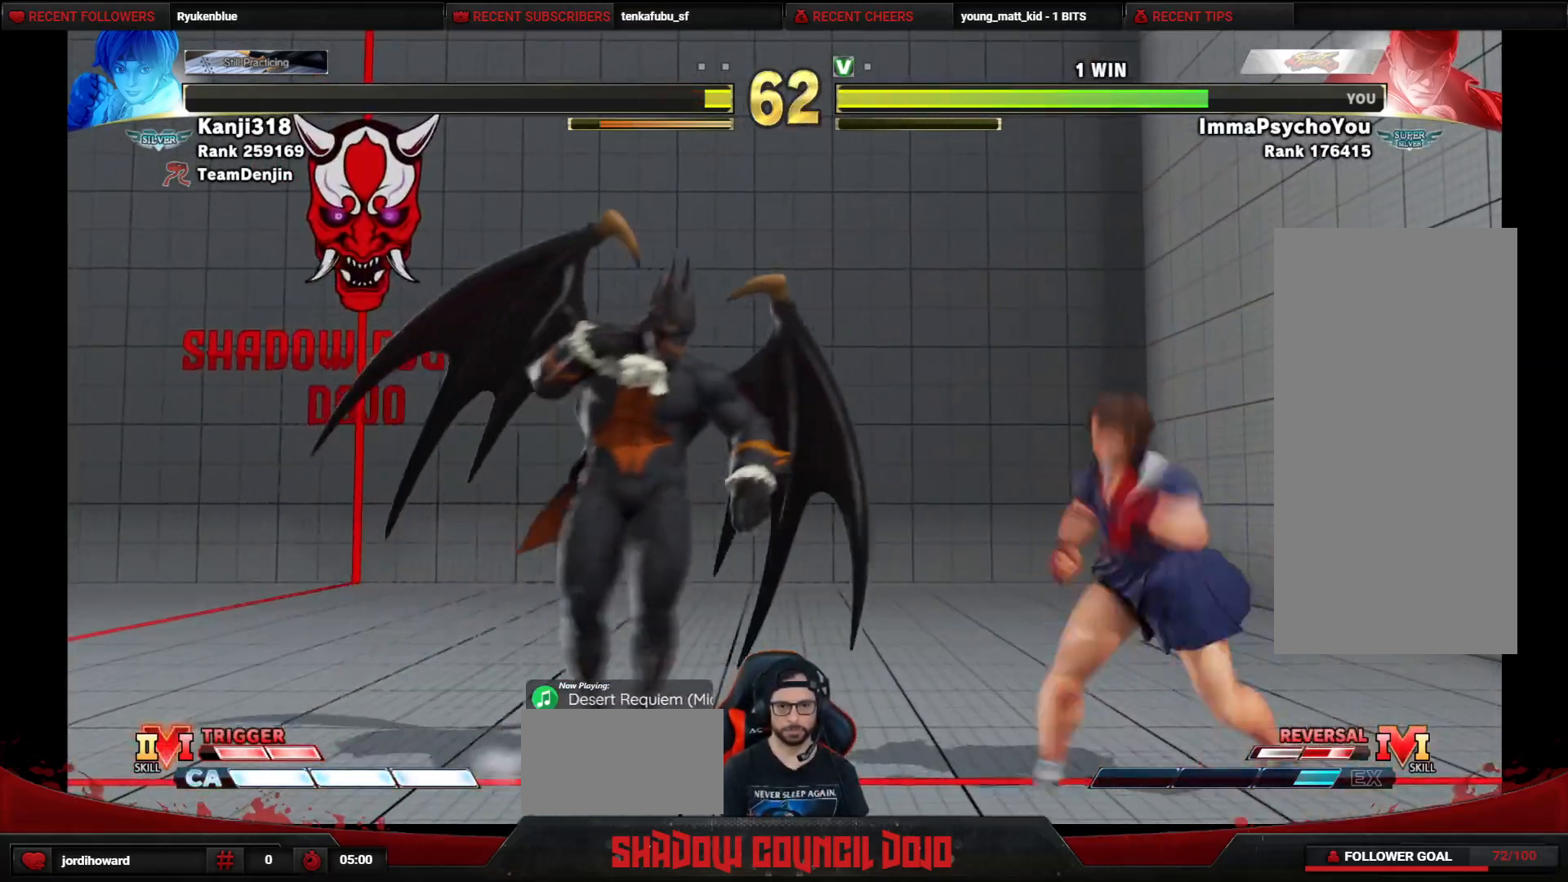
{"buttons": ["DPAD_RIGHT"], "events": [[183, "DPAD_DOWN", "down"], [183, "DPAD_RIGHT", "up"], [200, "CROSS", "down"], [217, "DPAD_LEFT", "down"], [283, "CROSS", "up"], [400, "DPAD_LEFT", "up"], [433, "DPAD_RIGHT", "down"], [467, "DPAD_DOWN", "up"]]}
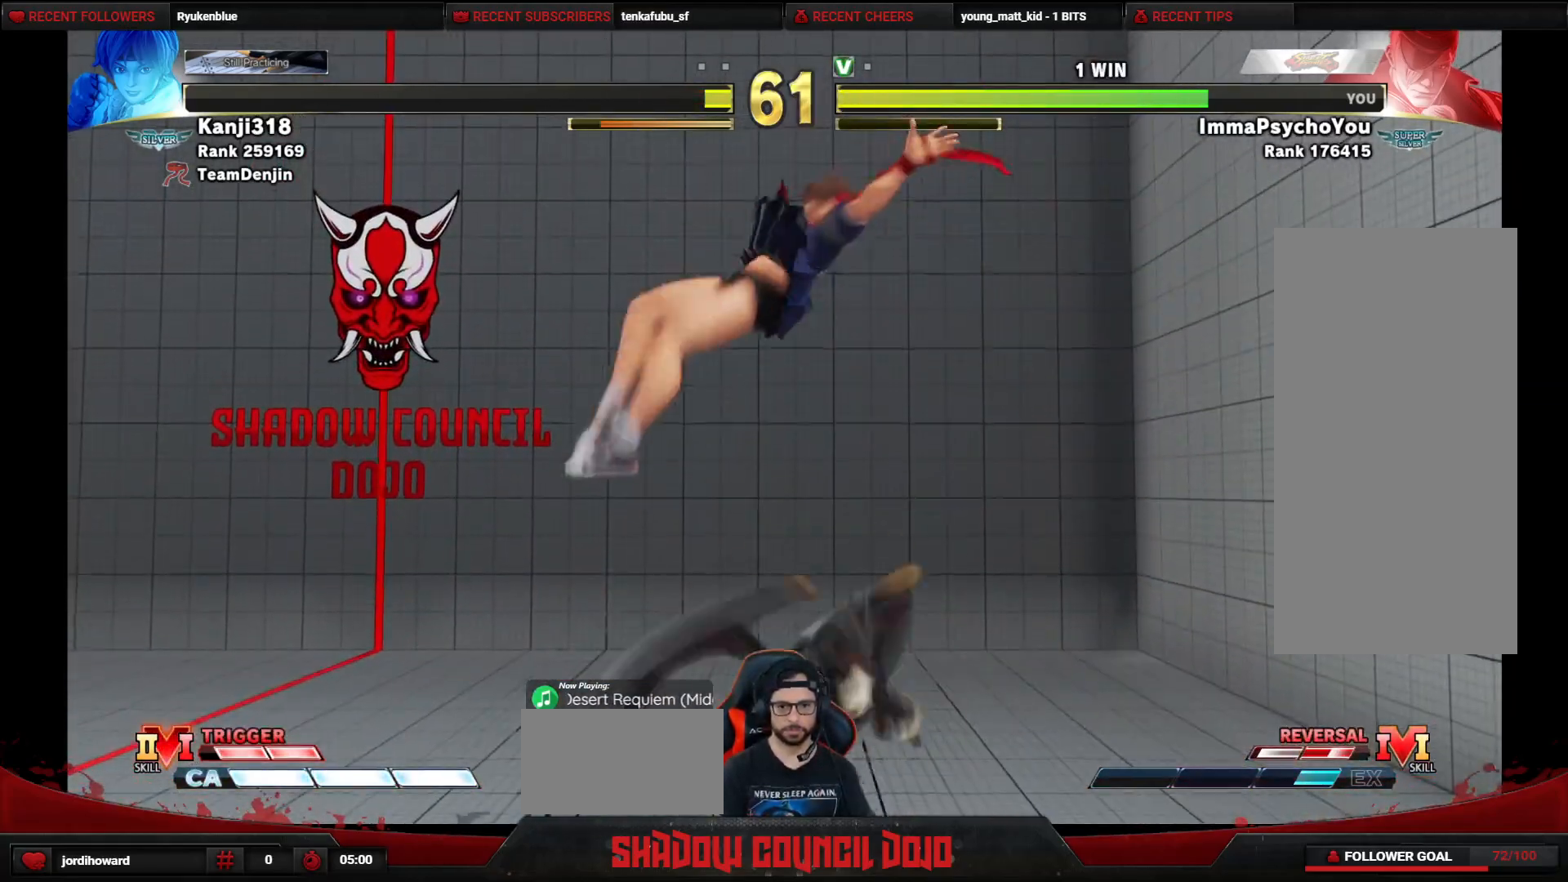
{"buttons": ["SQUARE", "DPAD_DOWN", "DPAD_RIGHT"], "events": [[117, "CROSS", "down"], [183, "CROSS", "up"], [183, "DPAD_RIGHT", "up"], [267, "SQUARE", "down"], [317, "DPAD_DOWN", "down"], [317, "DPAD_RIGHT", "down"], [317, "SQUARE", "up"], [383, "SQUARE", "down"], [450, "SQUARE", "up"], [500, "SQUARE", "down"]]}
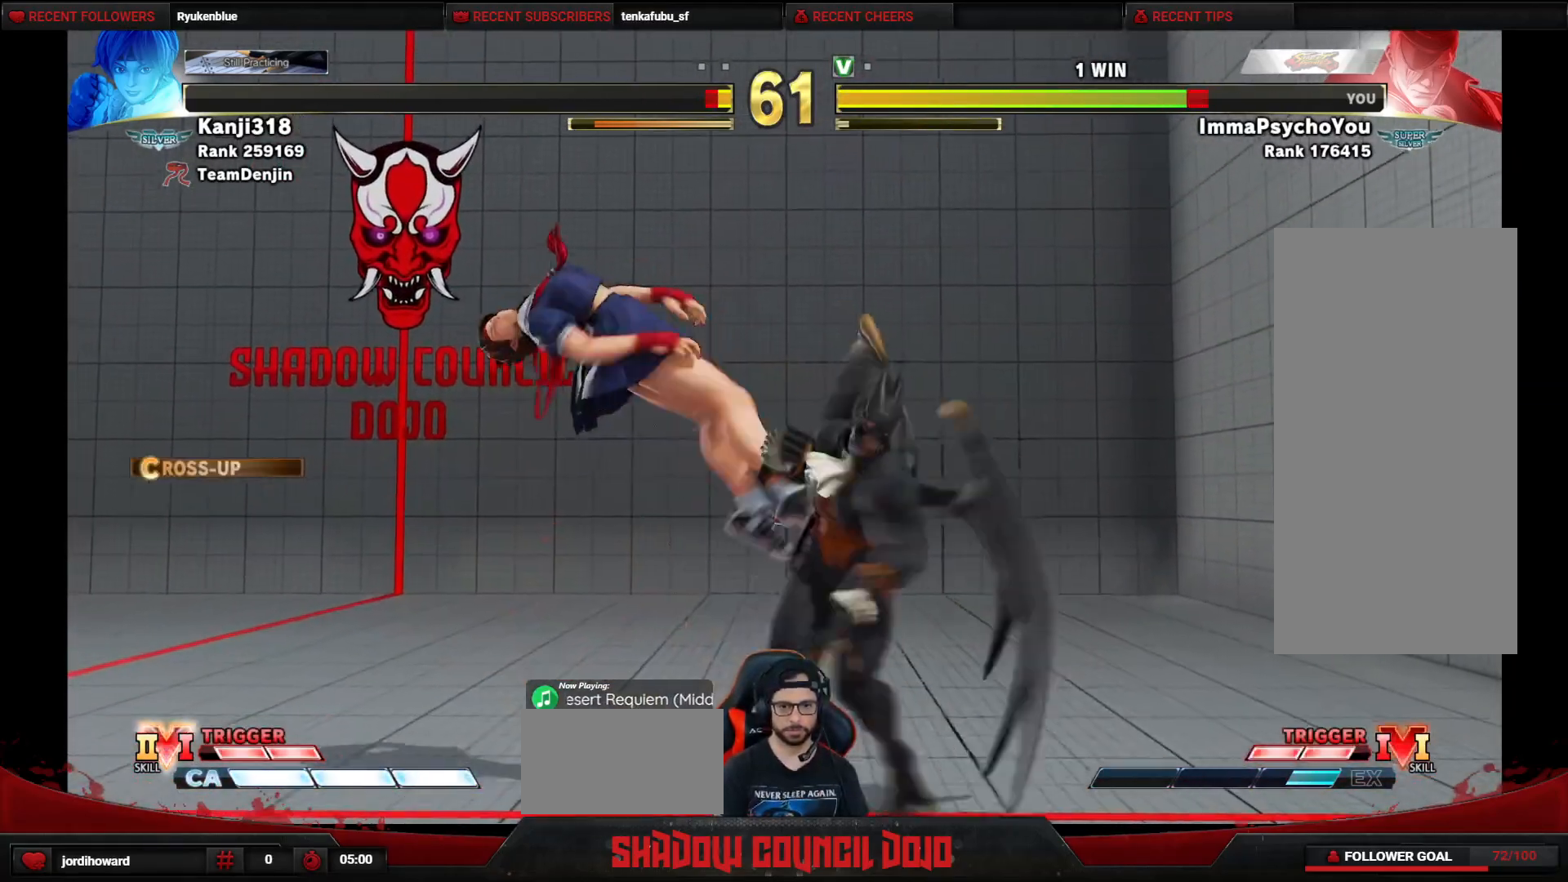
{"buttons": ["DPAD_DOWN", "DPAD_RIGHT"], "events": [[67, "SQUARE", "up"], [183, "SQUARE", "down"], [250, "SQUARE", "up"], [300, "SQUARE", "down"], [367, "SQUARE", "up"], [417, "SQUARE", "down"], [483, "SQUARE", "up"]]}
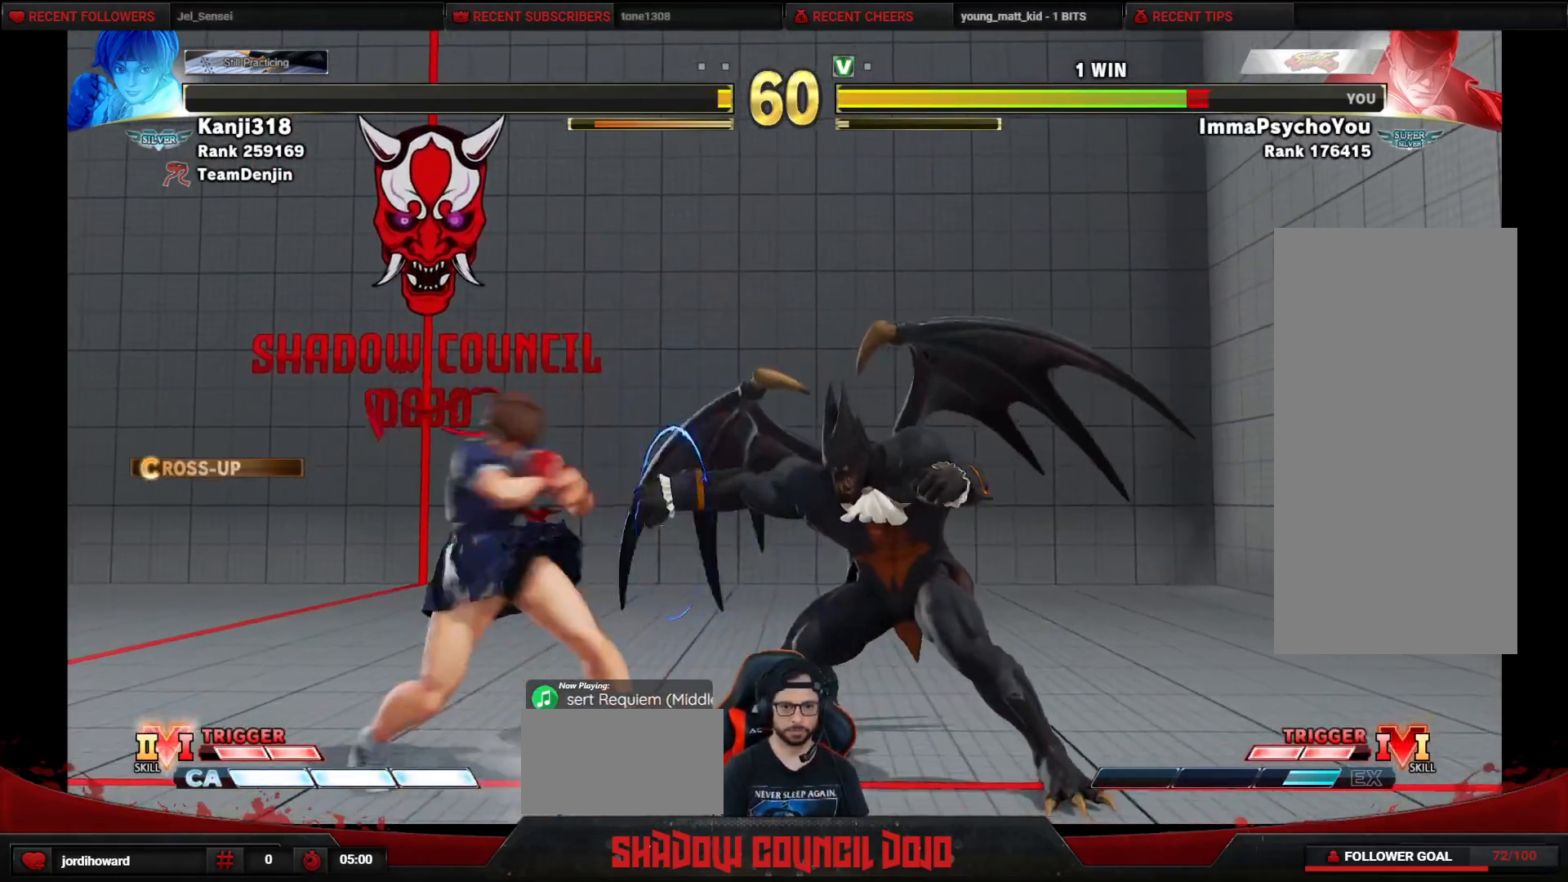
{"buttons": ["DPAD_DOWN", "DPAD_RIGHT"], "events": [[33, "SQUARE", "down"], [183, "SQUARE", "up"]]}
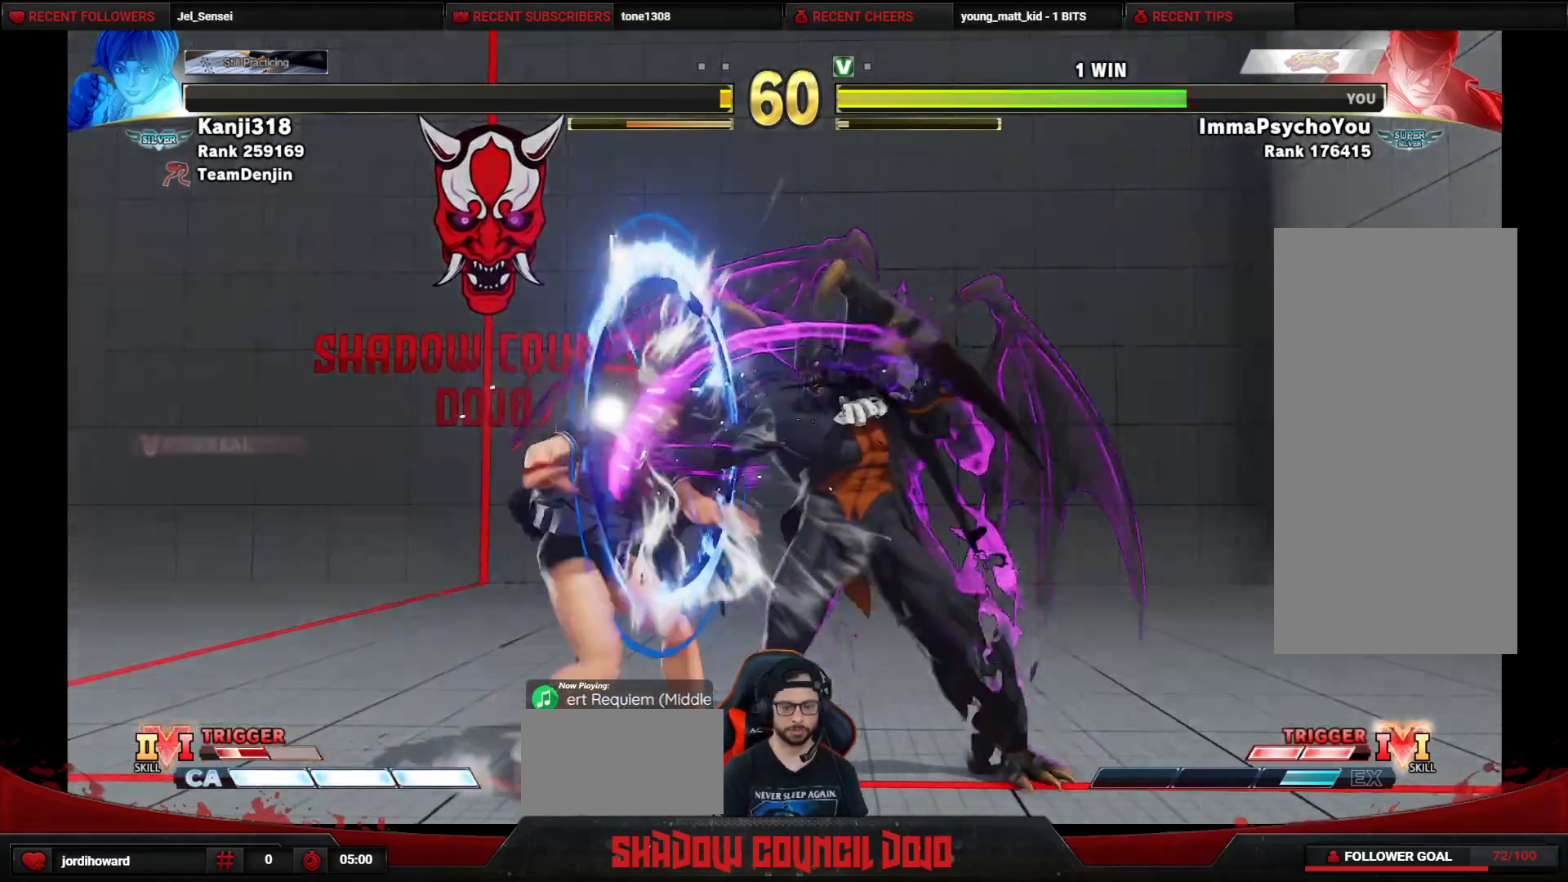
{"buttons": ["DPAD_DOWN", "DPAD_RIGHT"], "events": []}
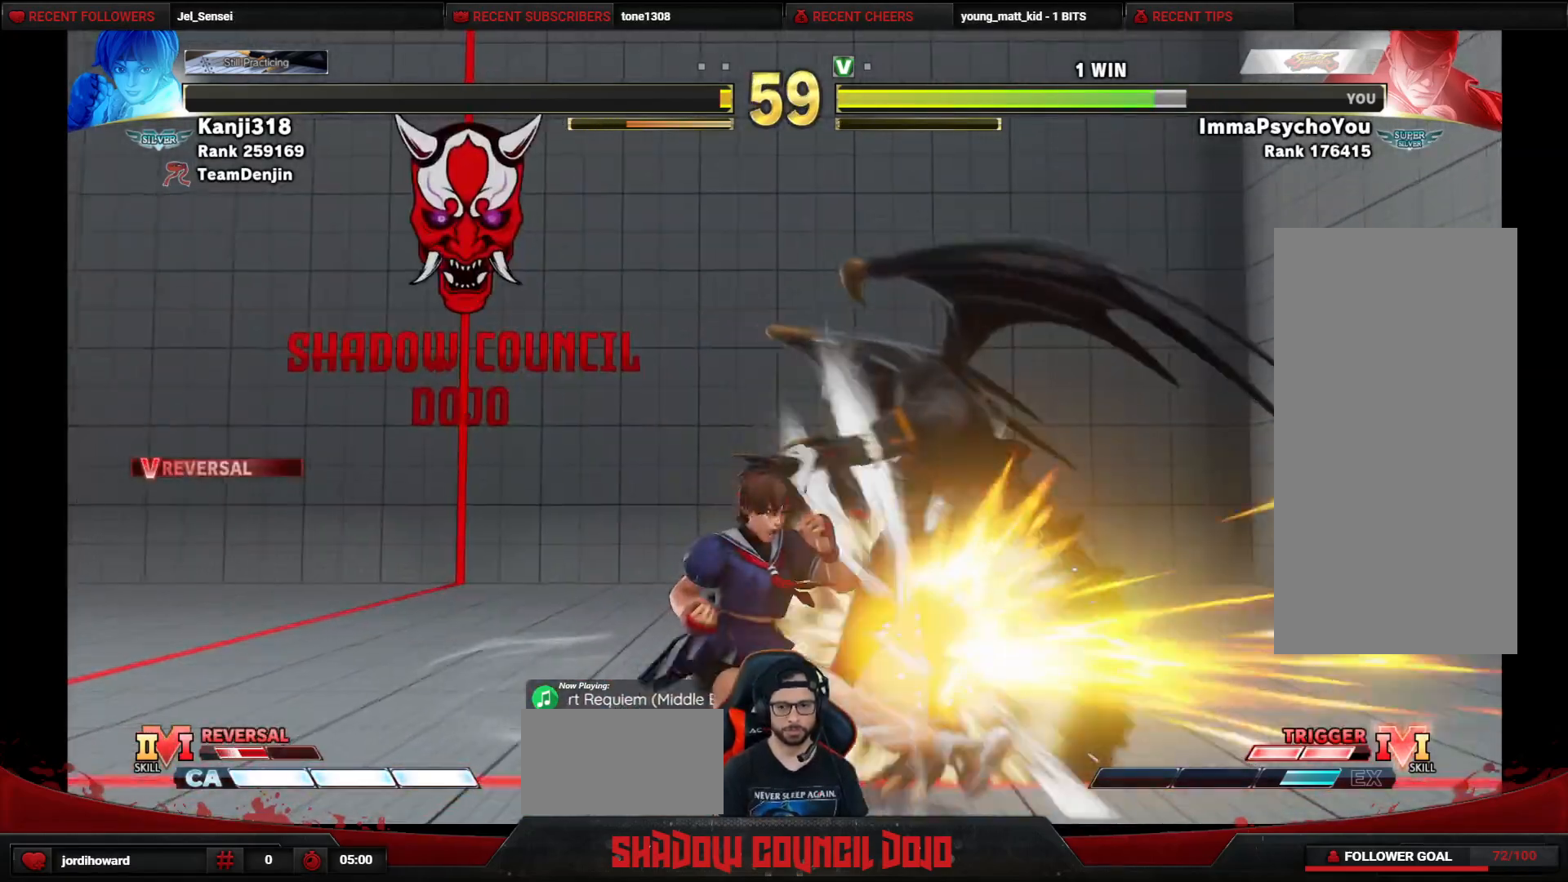
{"buttons": ["DPAD_DOWN", "DPAD_RIGHT"], "events": [[367, "DPAD_DOWN", "up"], [467, "DPAD_DOWN", "down"]]}
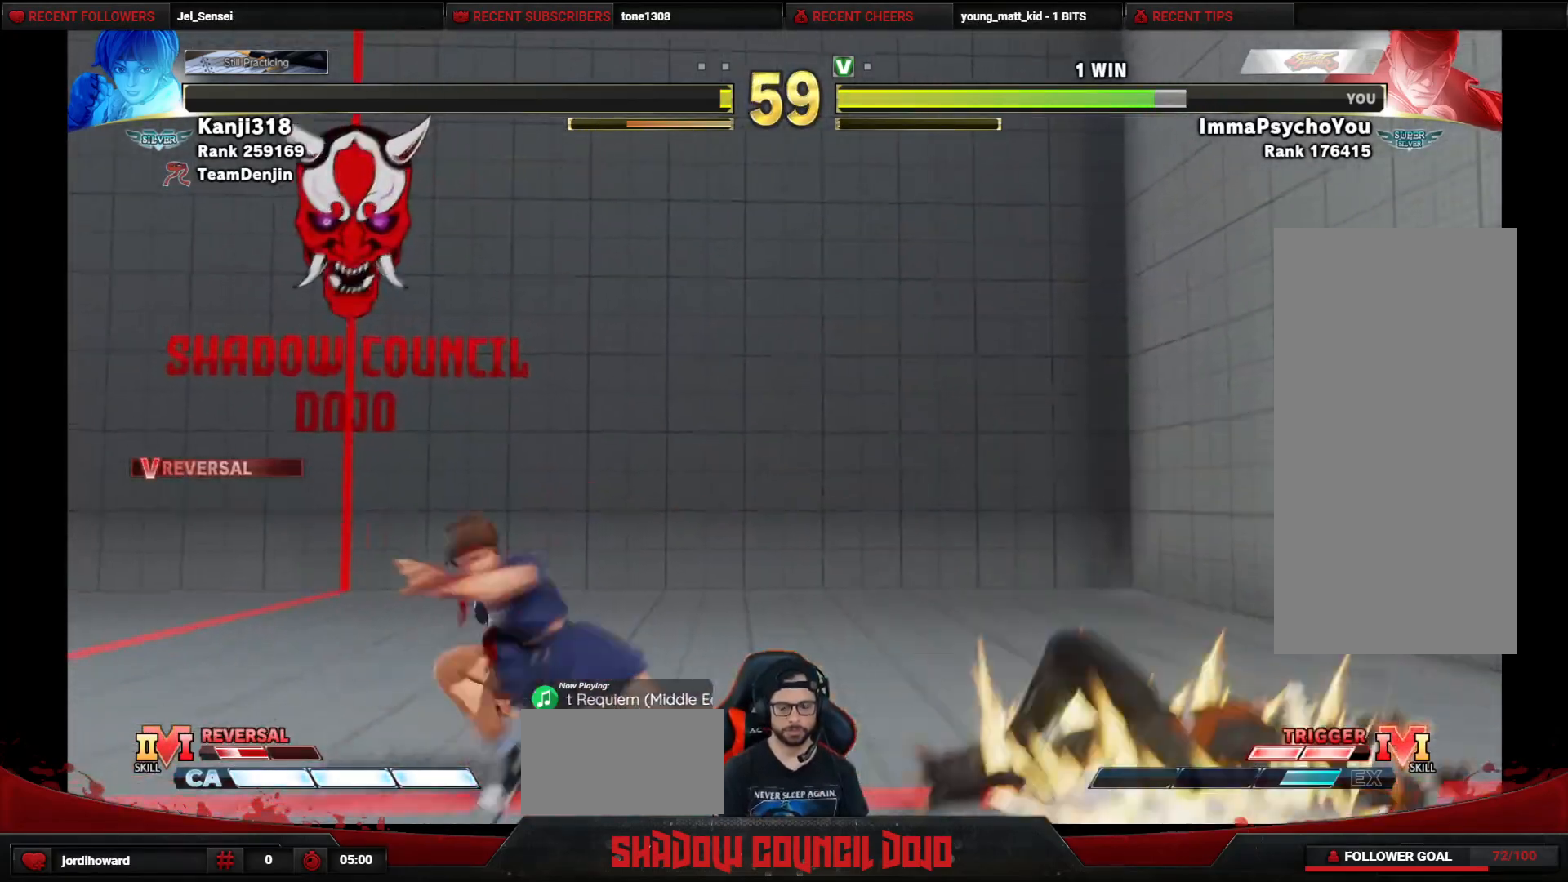
{"buttons": ["DPAD_LEFT"], "events": [[33, "DPAD_DOWN", "up"], [100, "DPAD_DOWN", "down"], [350, "DPAD_DOWN", "up"], [400, "DPAD_RIGHT", "up"], [417, "DPAD_LEFT", "down"]]}